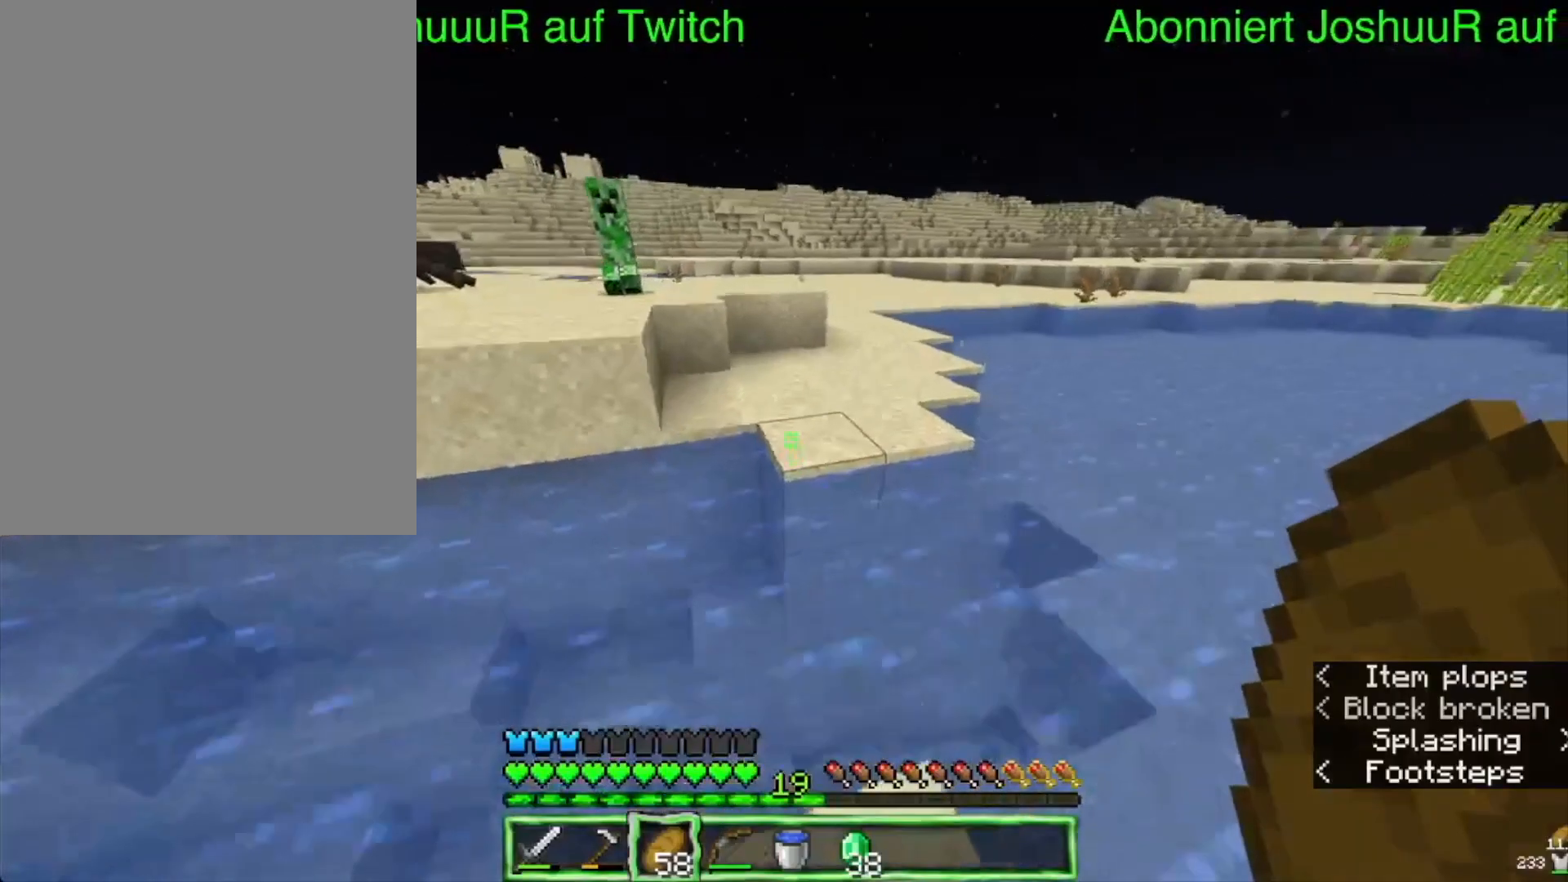
Gameplay with keyboard and mouse; each line is a JSON object with the keys and mouse buttons held at the frame after it. "events" lists presses ("down") and releases ("up") of "down", "left", "right", "space", "up", "mouse_left" and "mouse_right" between this image and that frame as [ms after this image, input, new state], when the widget could be followed in between. "mouse_left", "mouse_right" = the "left", "right" buttons of the "mouse" list. No other keys are recorded. Fast repeated clicks can show as one long hold. Mouse movement is not recorded.
{"keys": ["right", "up"], "mouse": [], "events": [[50, "space", "down"], [367, "right", "down"], [383, "space", "up"]]}
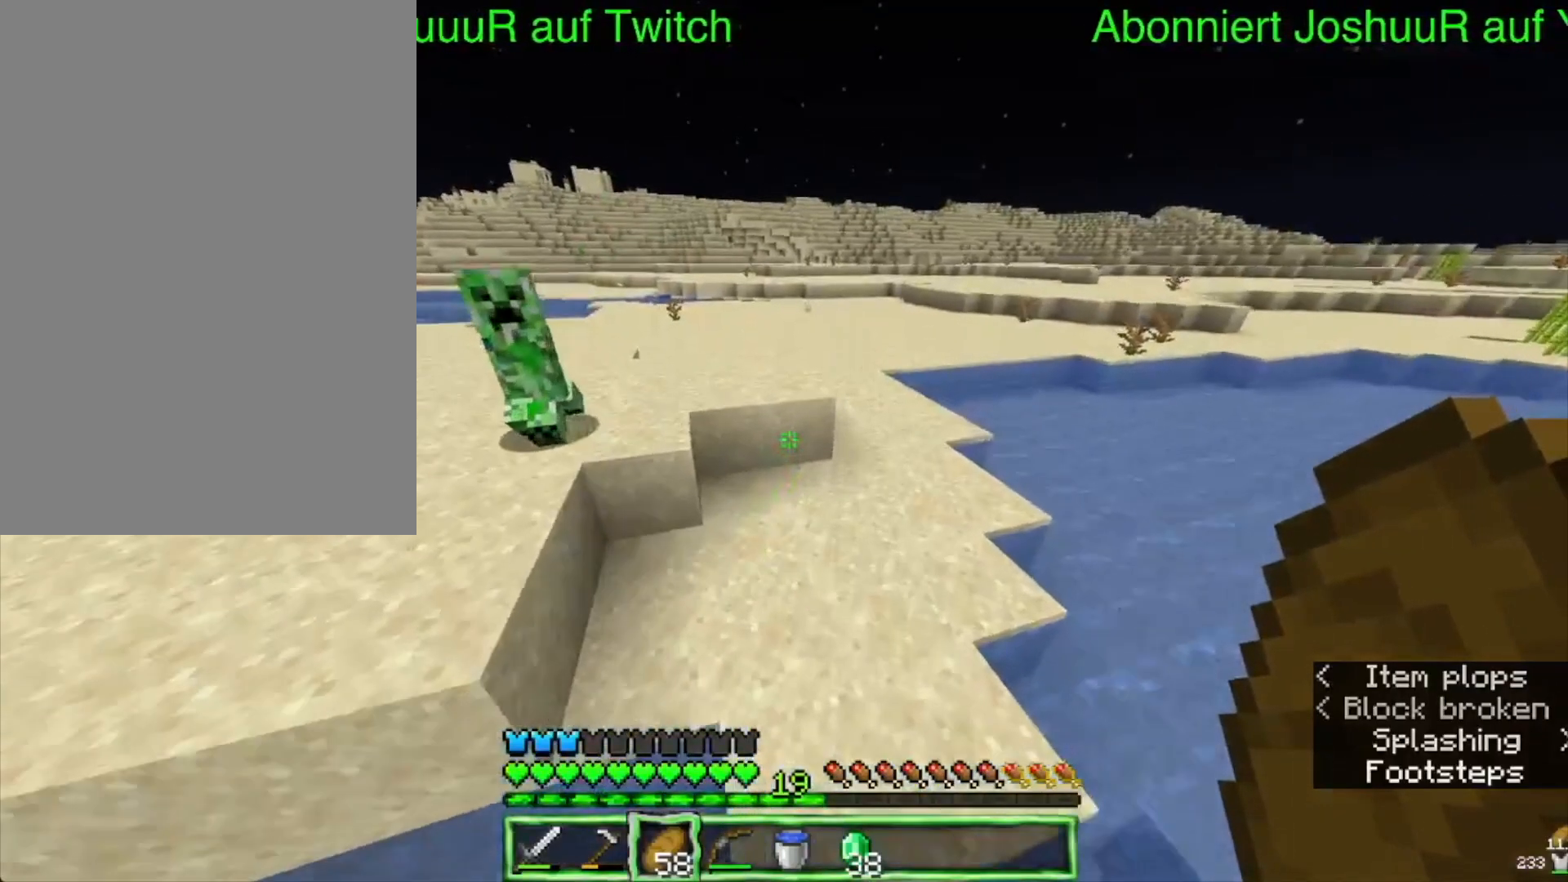
{"keys": ["right", "up"], "mouse": [], "events": [[133, "right", "up"], [483, "right", "down"]]}
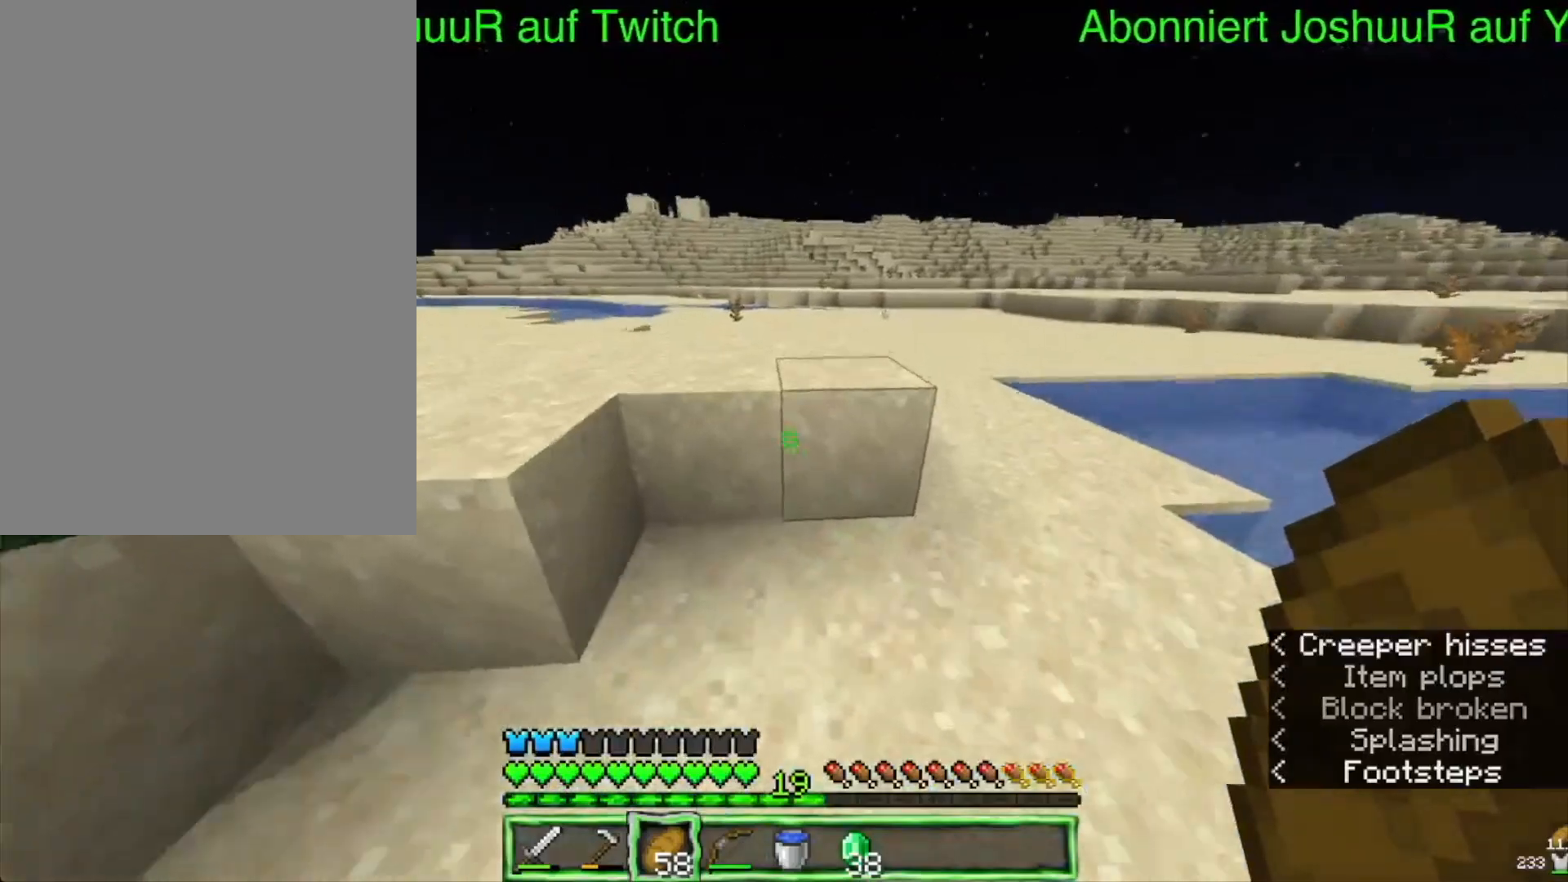
{"keys": ["right", "space", "up"], "mouse": [], "events": [[217, "space", "down"]]}
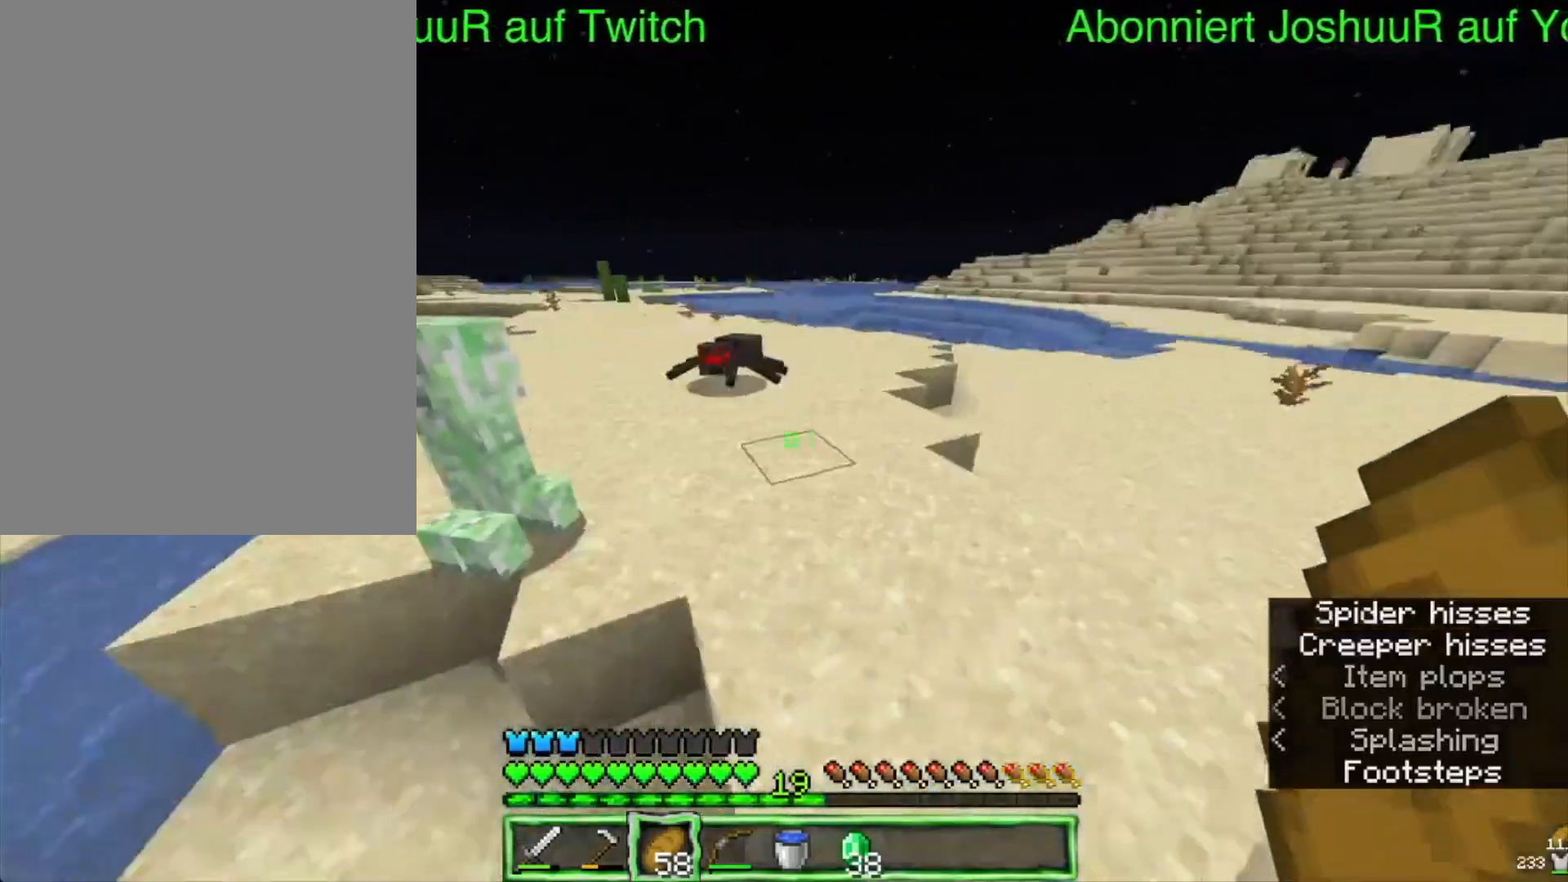
{"keys": ["right", "space", "up"], "mouse": [], "events": []}
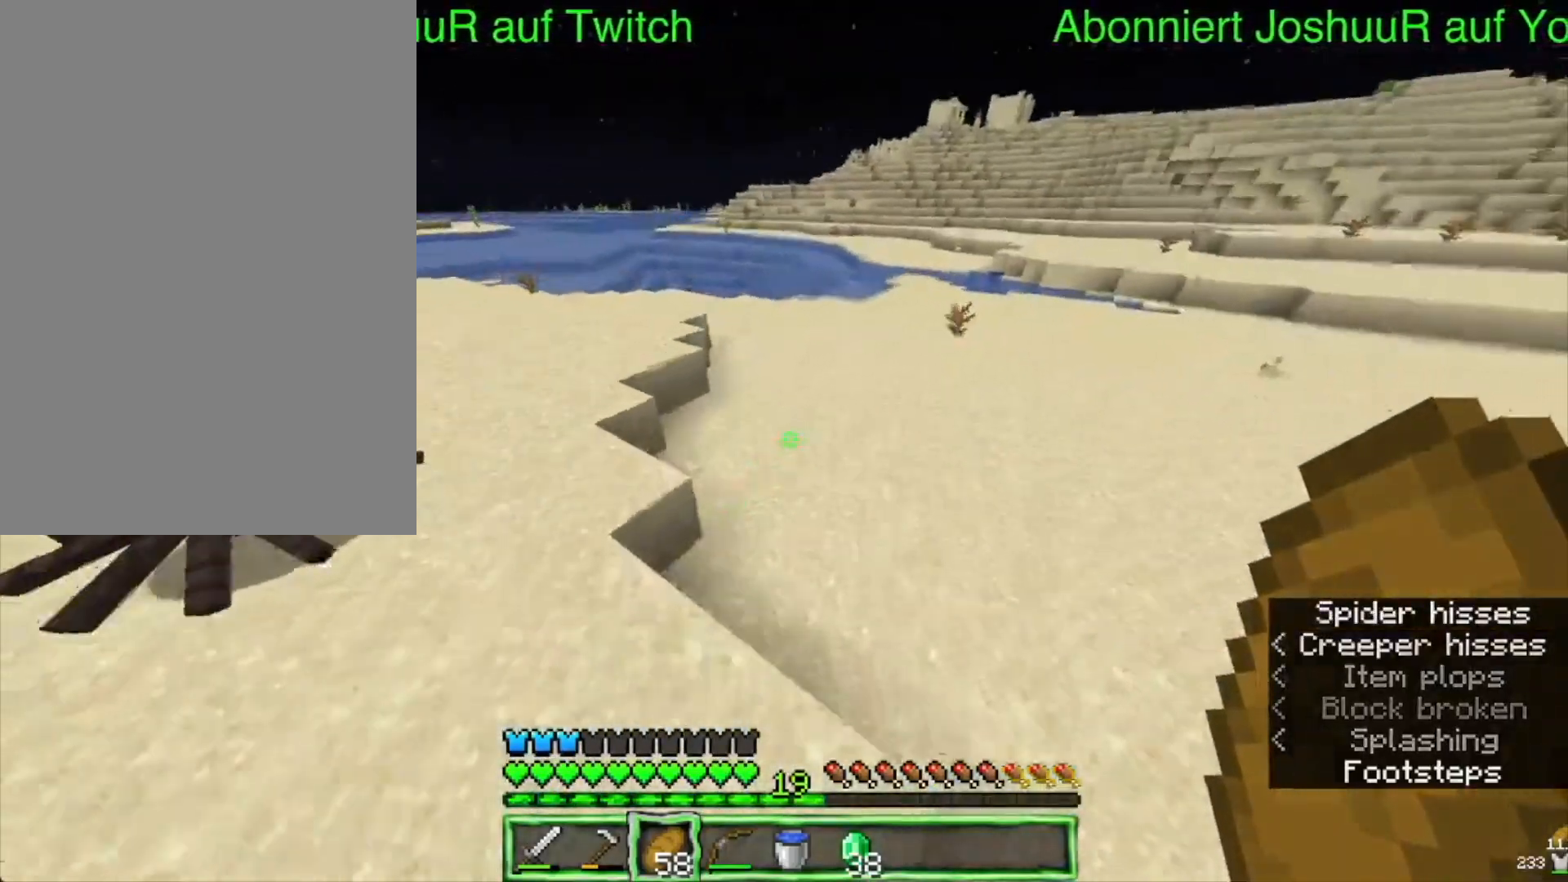
{"keys": ["space", "up"], "mouse": [], "events": [[350, "right", "up"]]}
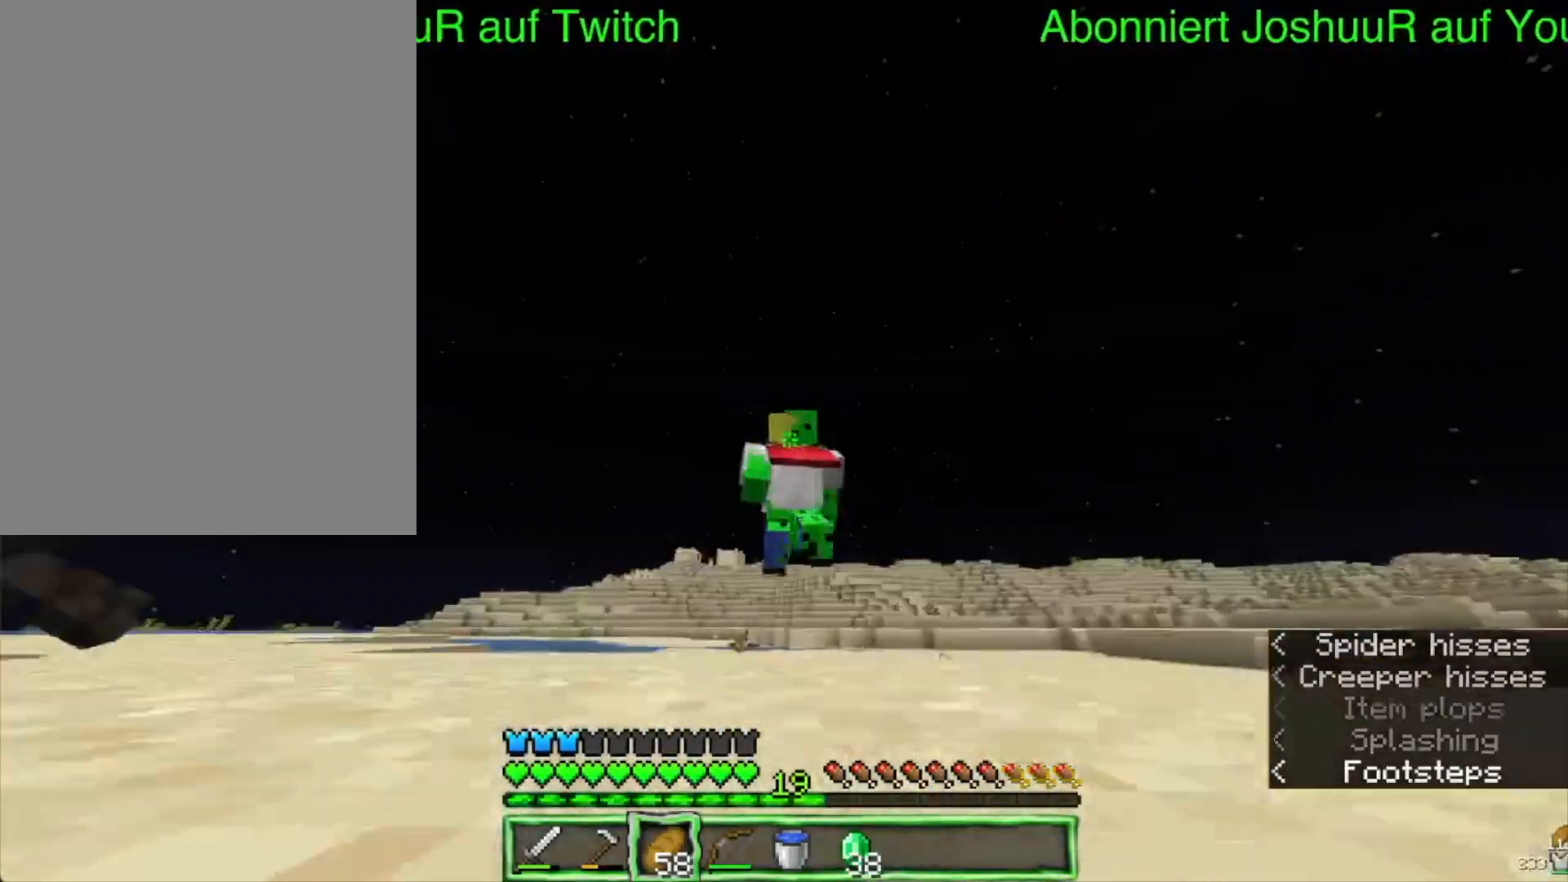
{"keys": ["space", "up"], "mouse": [], "events": []}
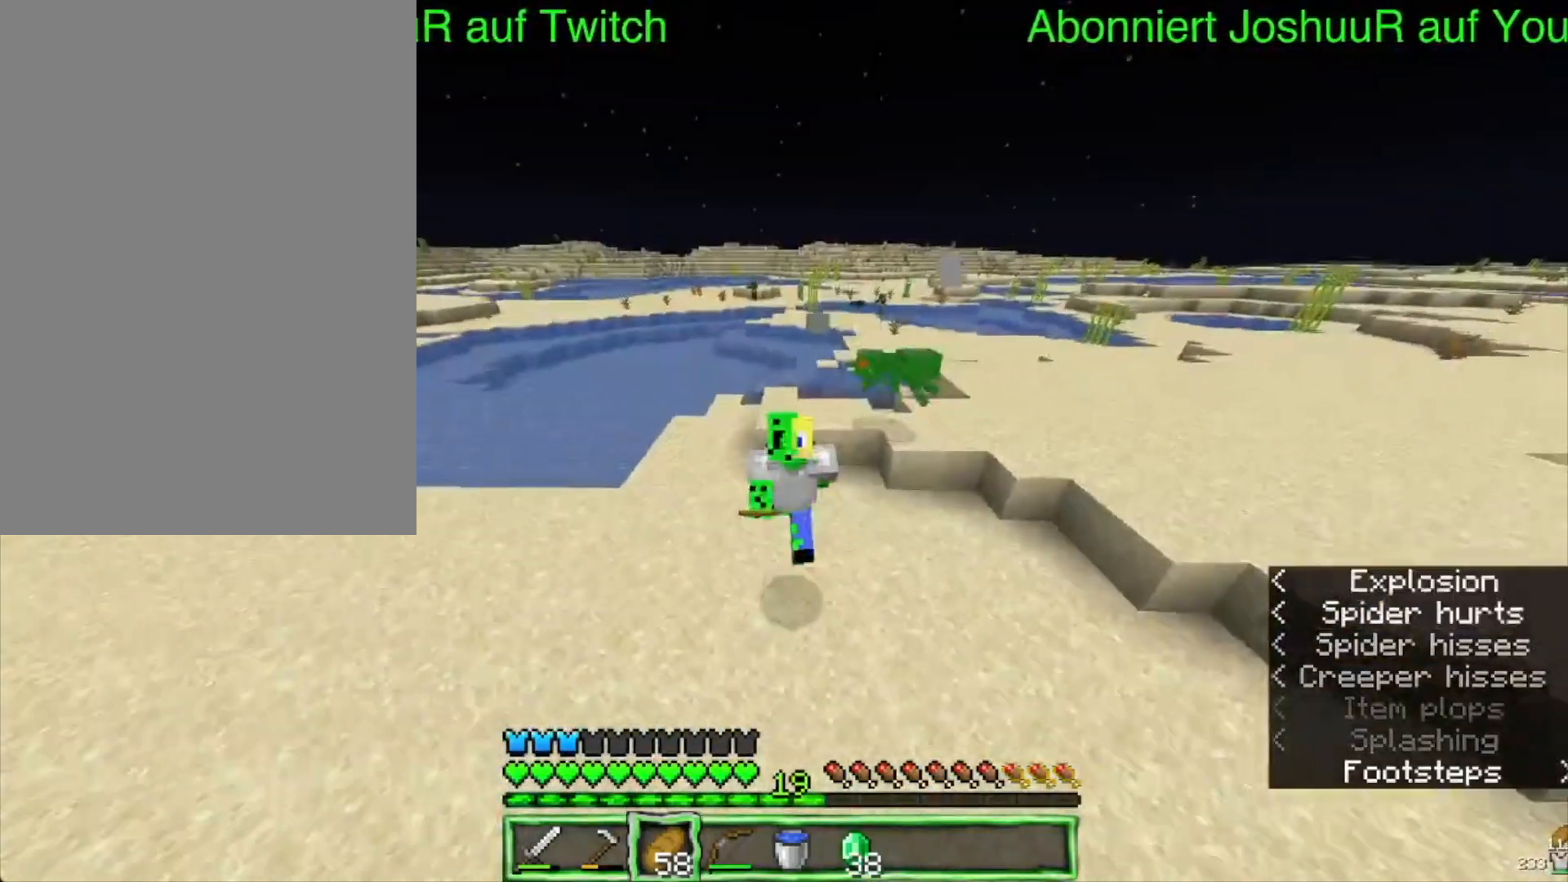
{"keys": ["space", "up"], "mouse": [], "events": []}
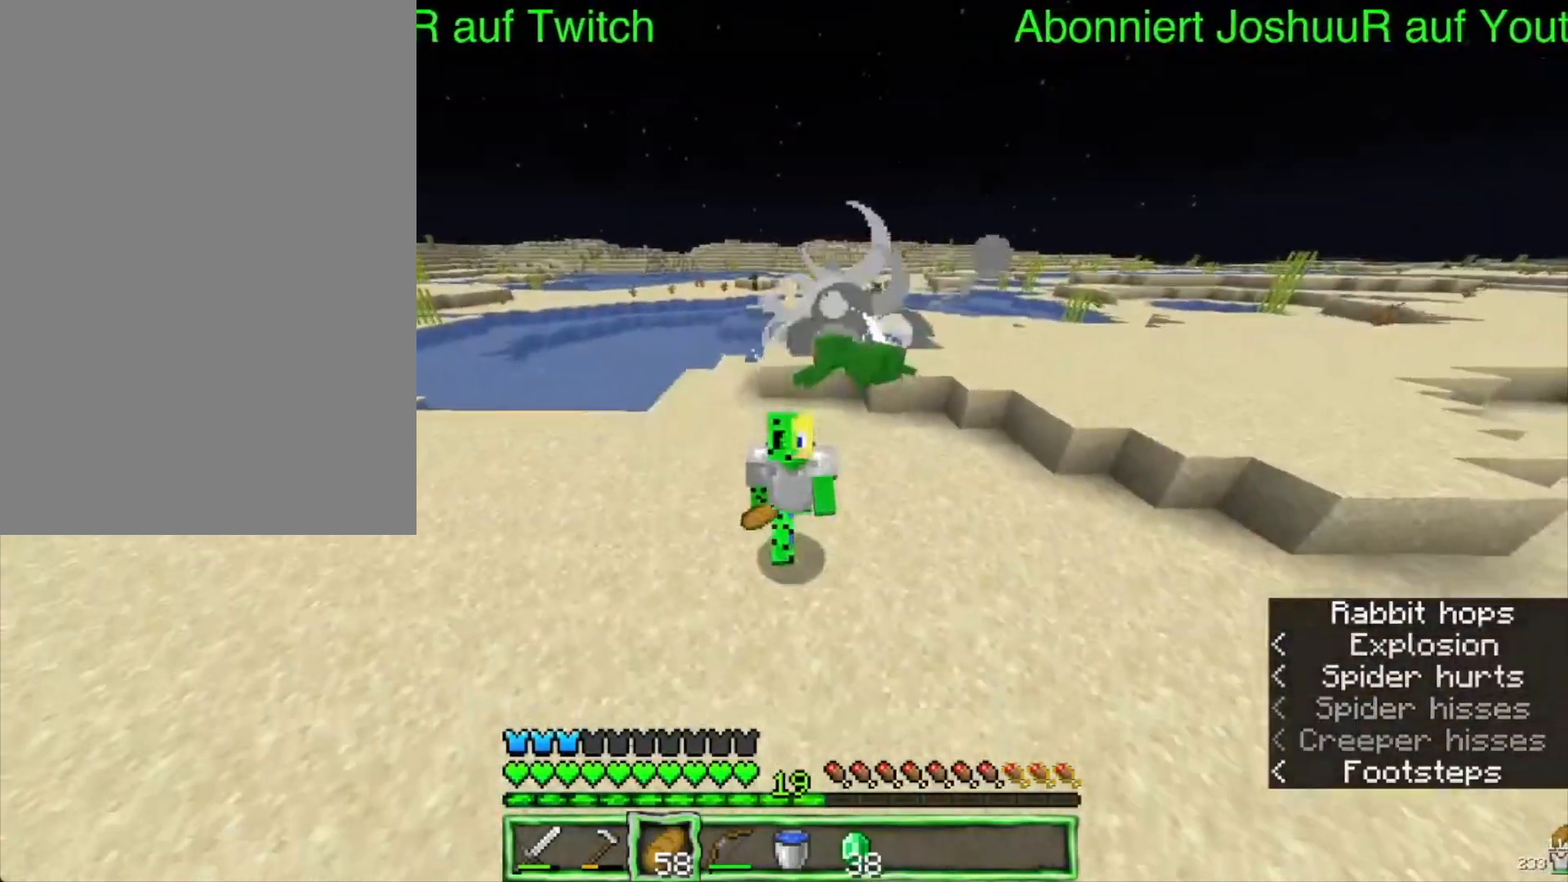
{"keys": ["space", "up"], "mouse": [], "events": []}
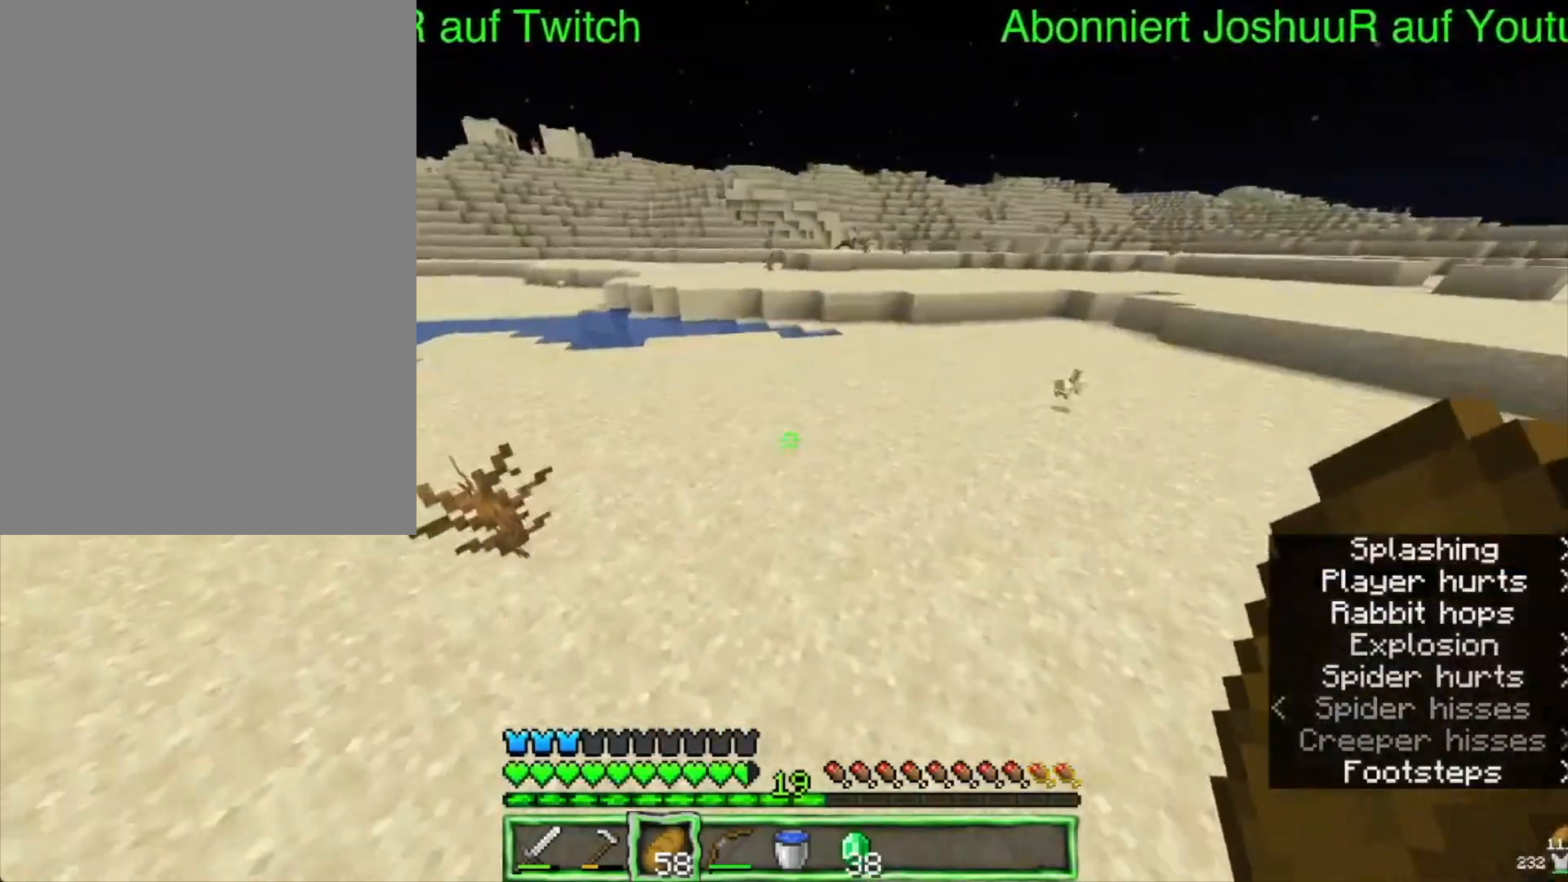
{"keys": ["up"], "mouse": [], "events": [[100, "space", "up"]]}
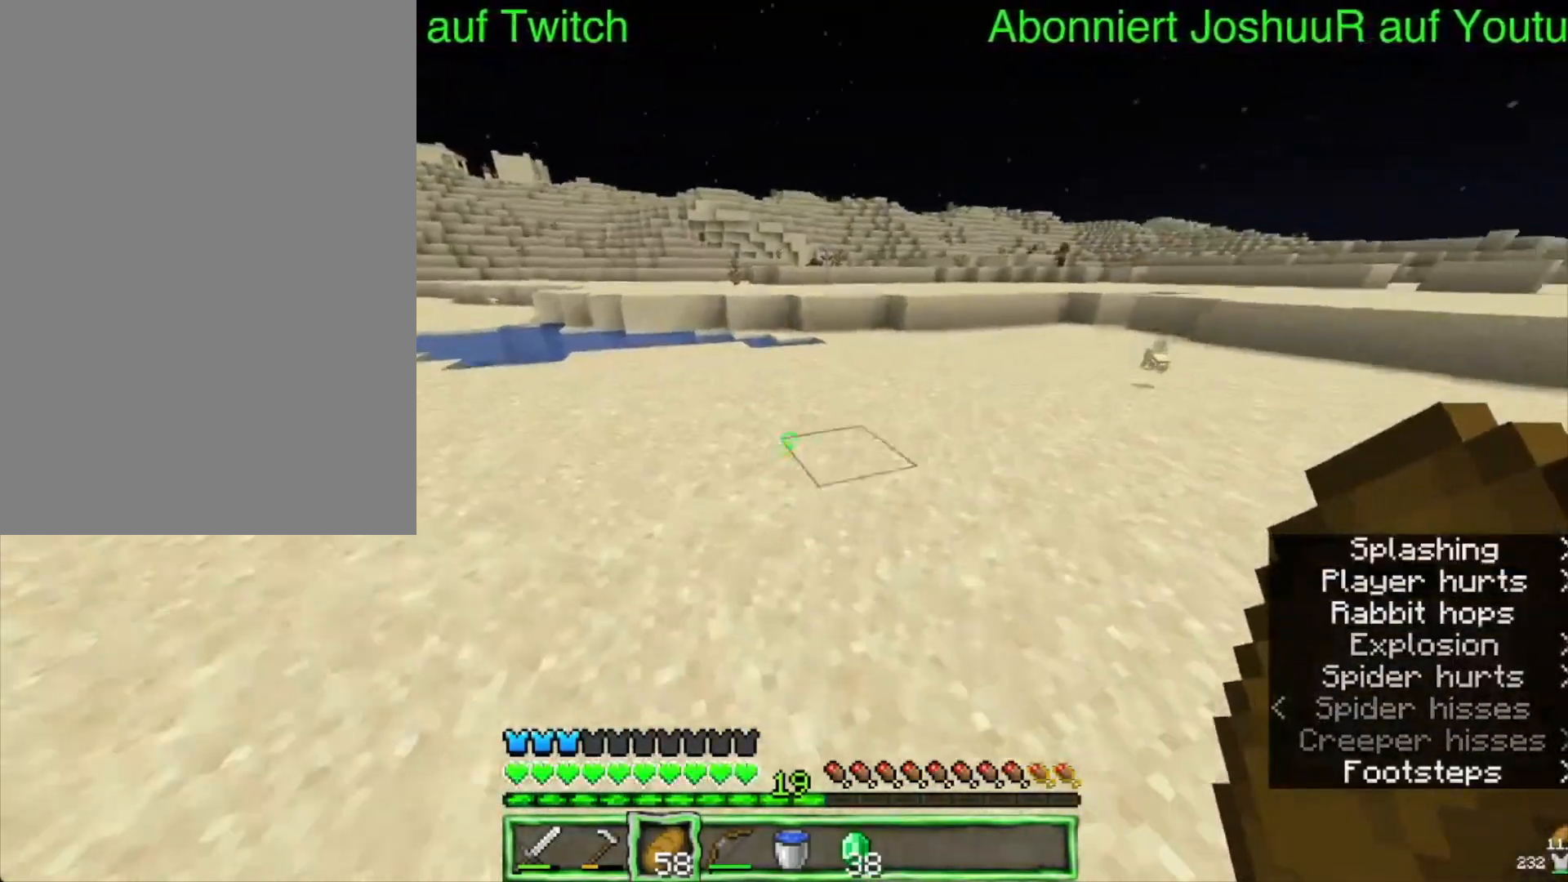
{"keys": ["up"], "mouse": [], "events": []}
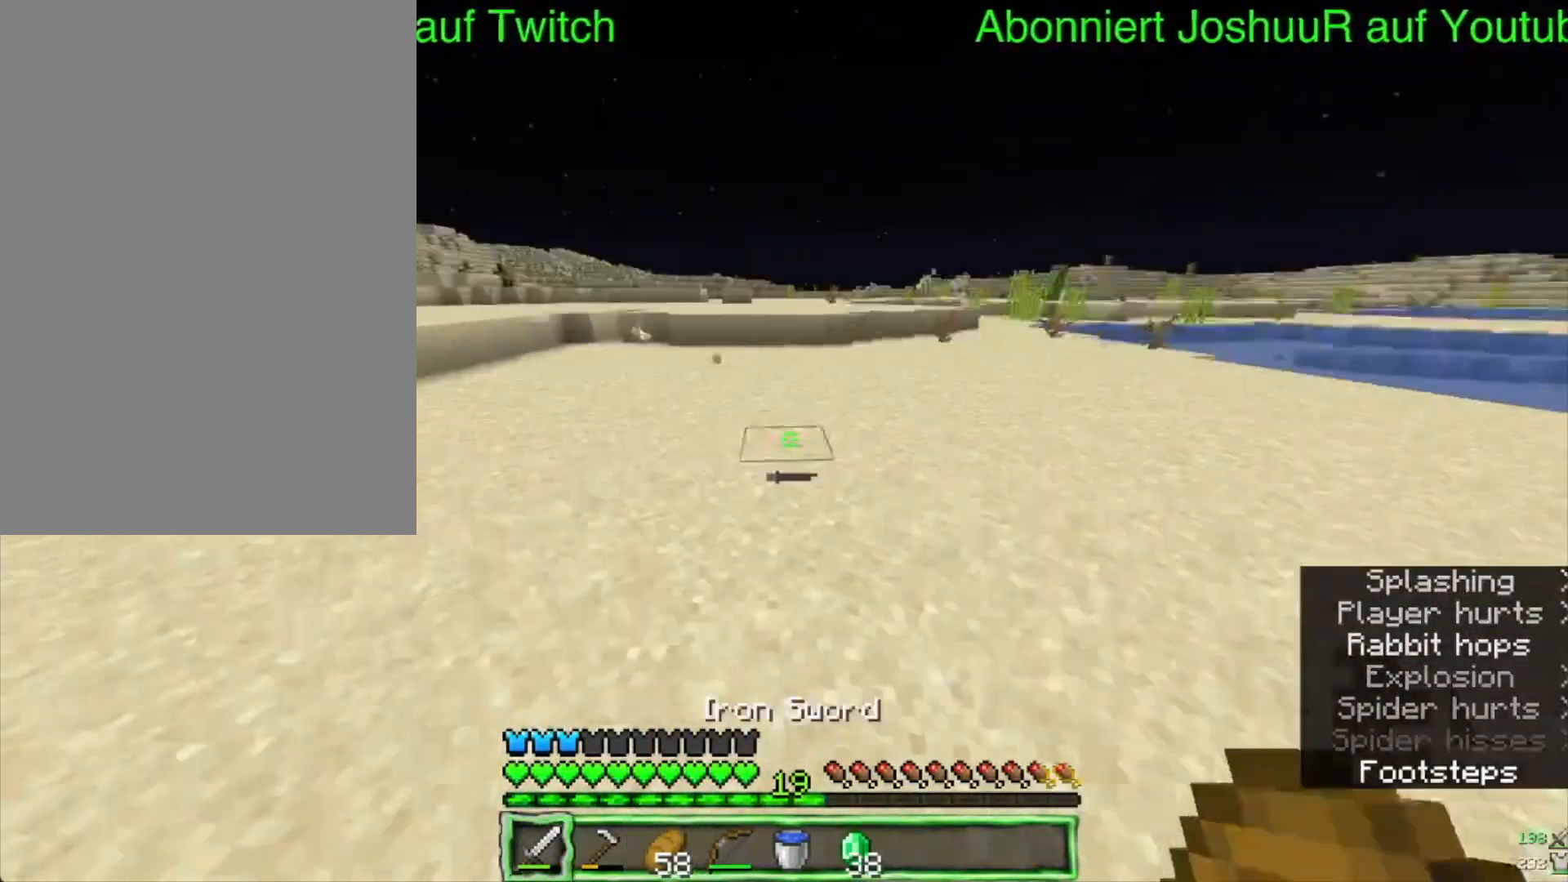
{"keys": ["left", "up"], "mouse": [], "events": [[367, "left", "down"]]}
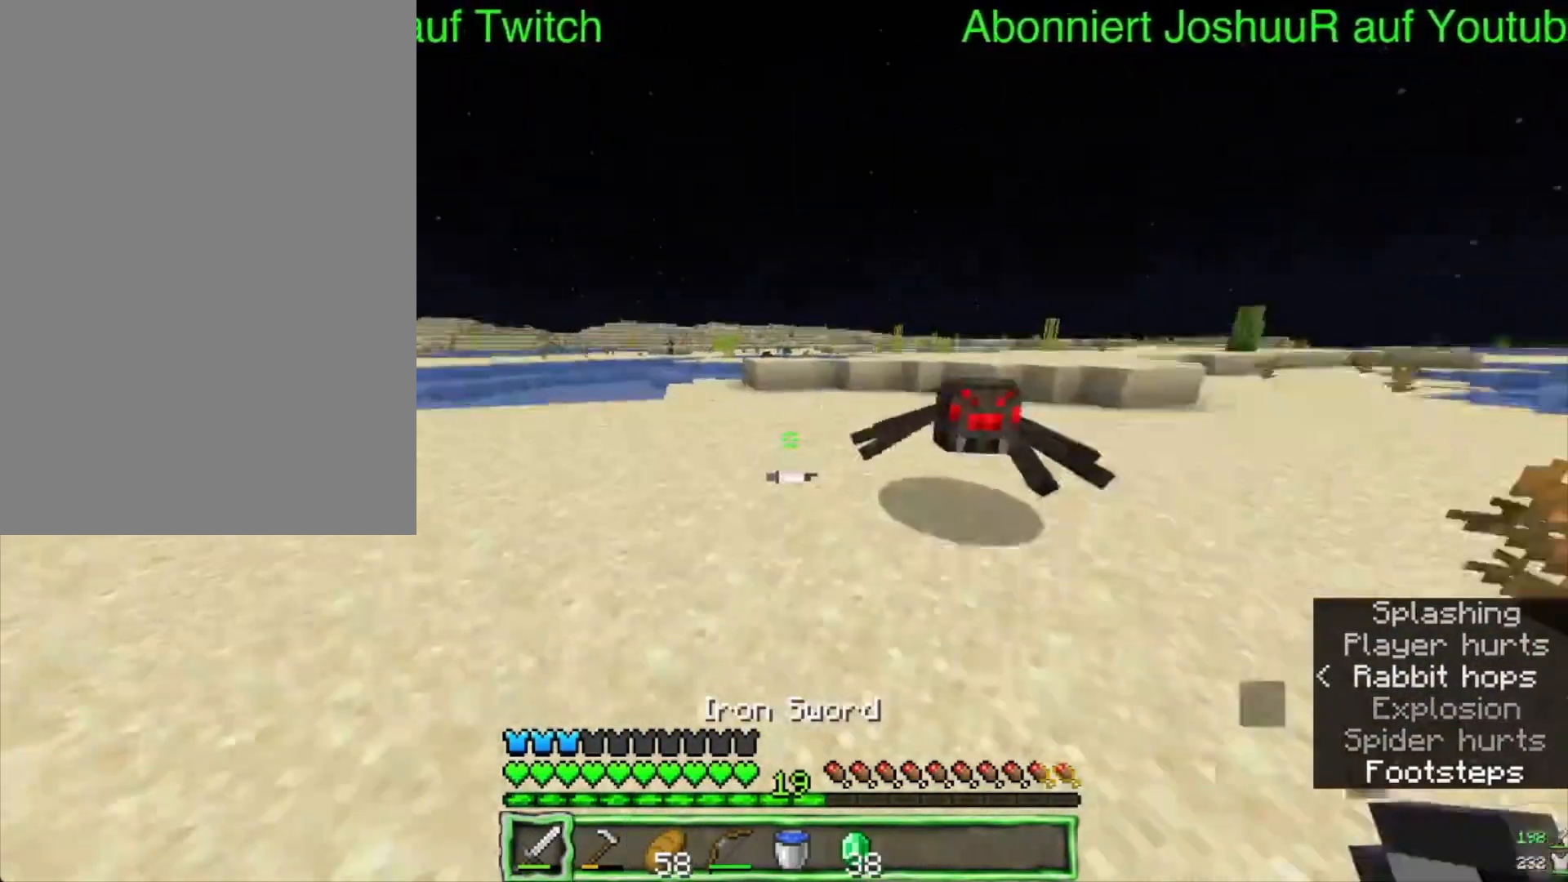
{"keys": ["down", "left"], "mouse": [], "events": [[167, "mouse_left", "down"], [183, "up", "up"], [433, "down", "down"], [500, "mouse_left", "up"]]}
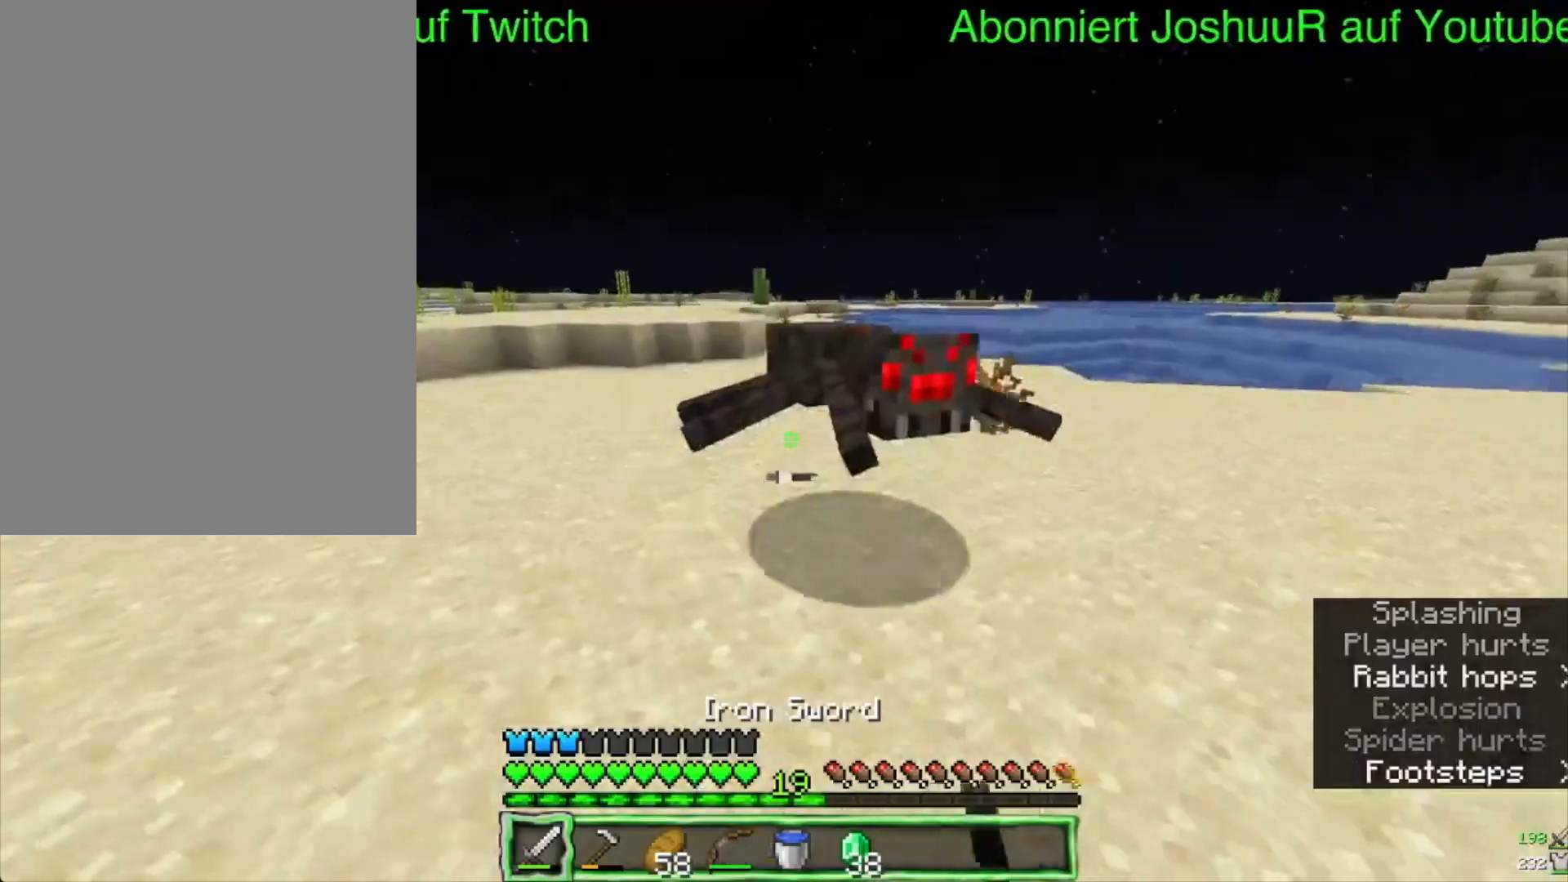
{"keys": ["down", "left"], "mouse": ["left"], "events": [[217, "mouse_left", "down"]]}
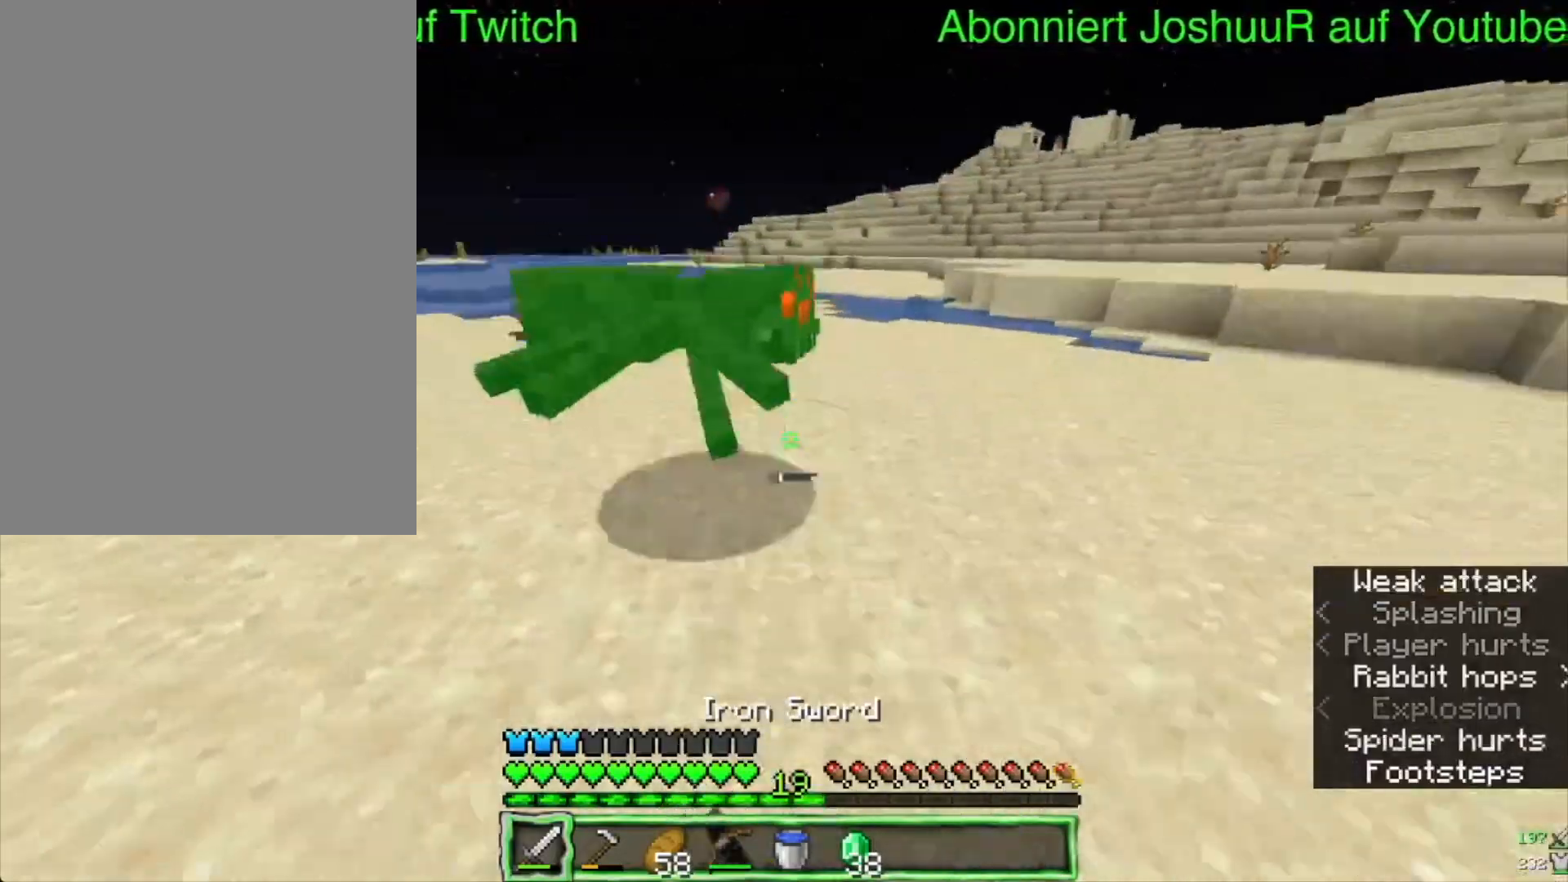
{"keys": ["down"], "mouse": [], "events": [[100, "mouse_left", "up"], [367, "left", "up"]]}
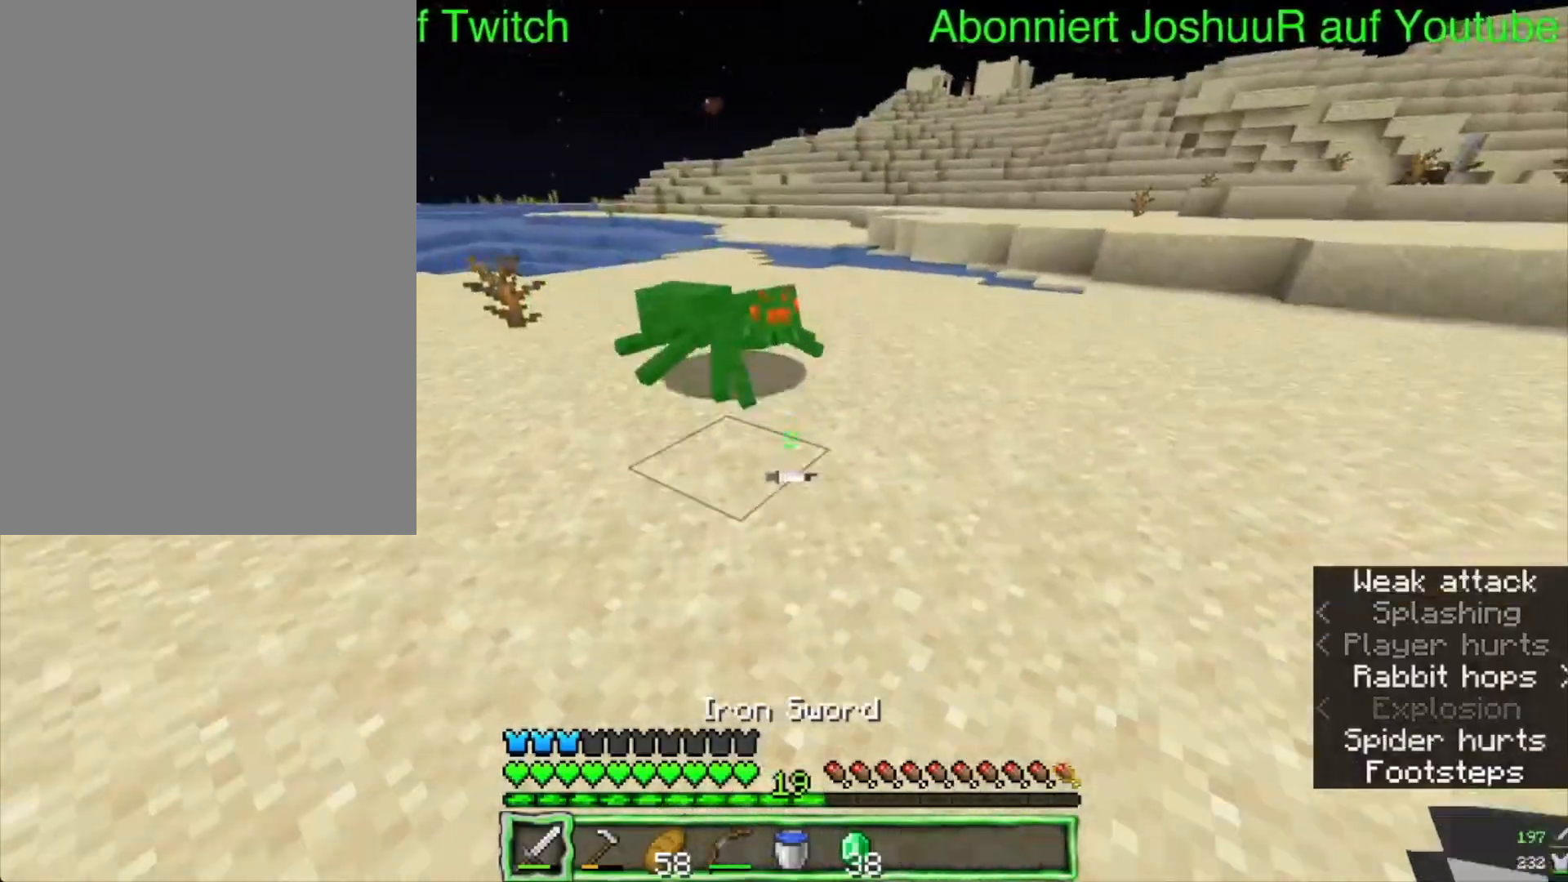
{"keys": ["left", "up"], "mouse": [], "events": [[133, "up", "down"], [267, "down", "up"], [467, "left", "down"]]}